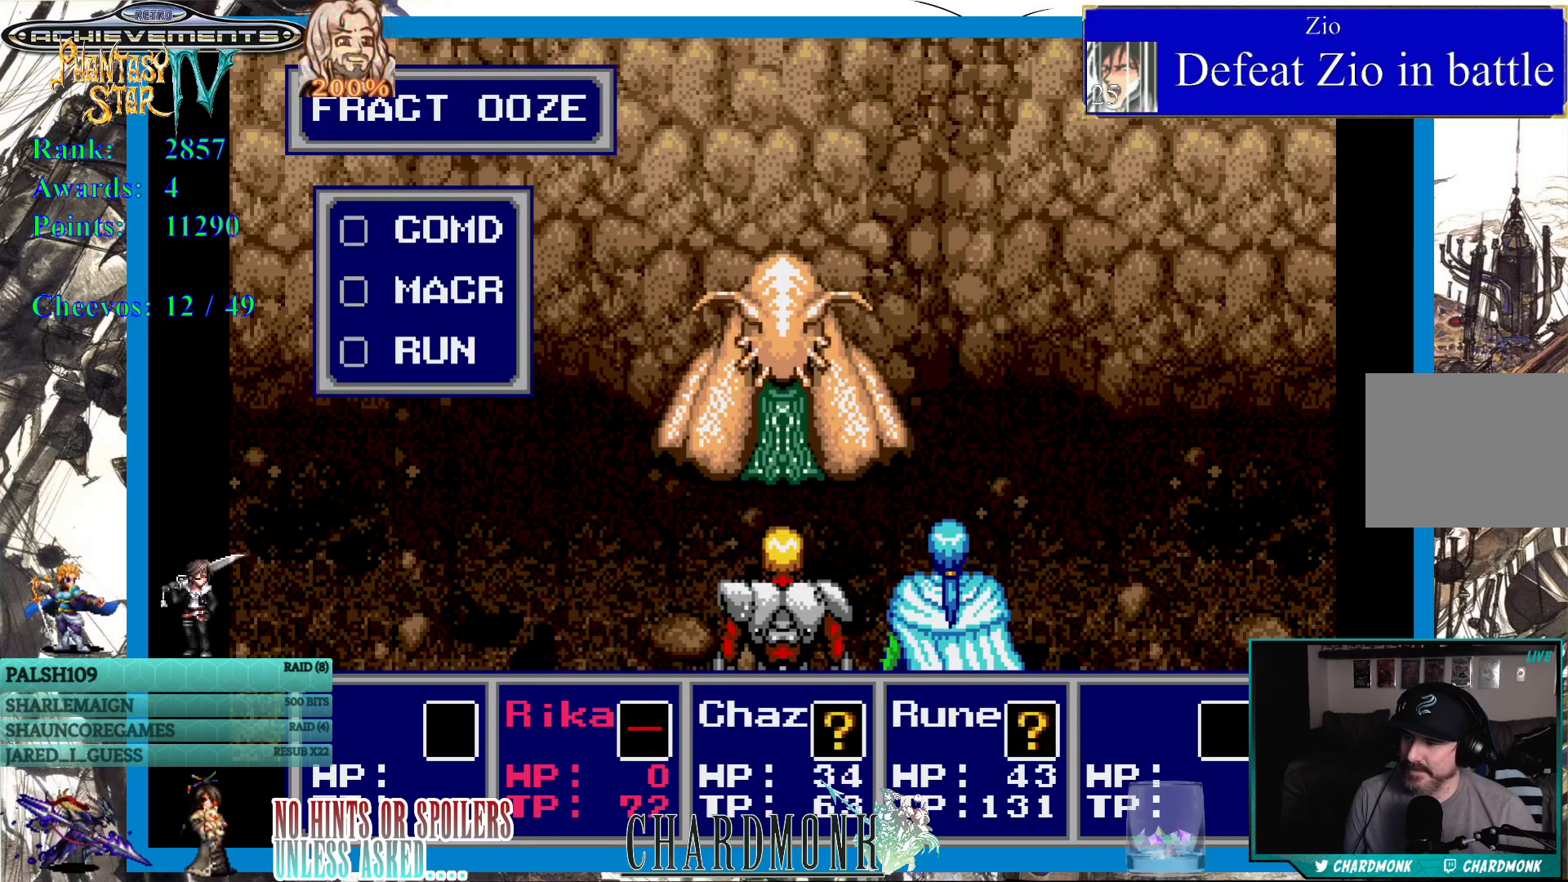
Gameplay with a controller (PlayStation layout); each line is a JSON object with the inputs held at the frame after it. "events" lists button and stick changes between this image and that frame as [ms after this image, input, new state], when the widget could be followed in between.
{"buttons": ["DPAD_DOWN"], "left_stick": "center", "right_stick": "center", "events": [[433, "DPAD_DOWN", "down"]]}
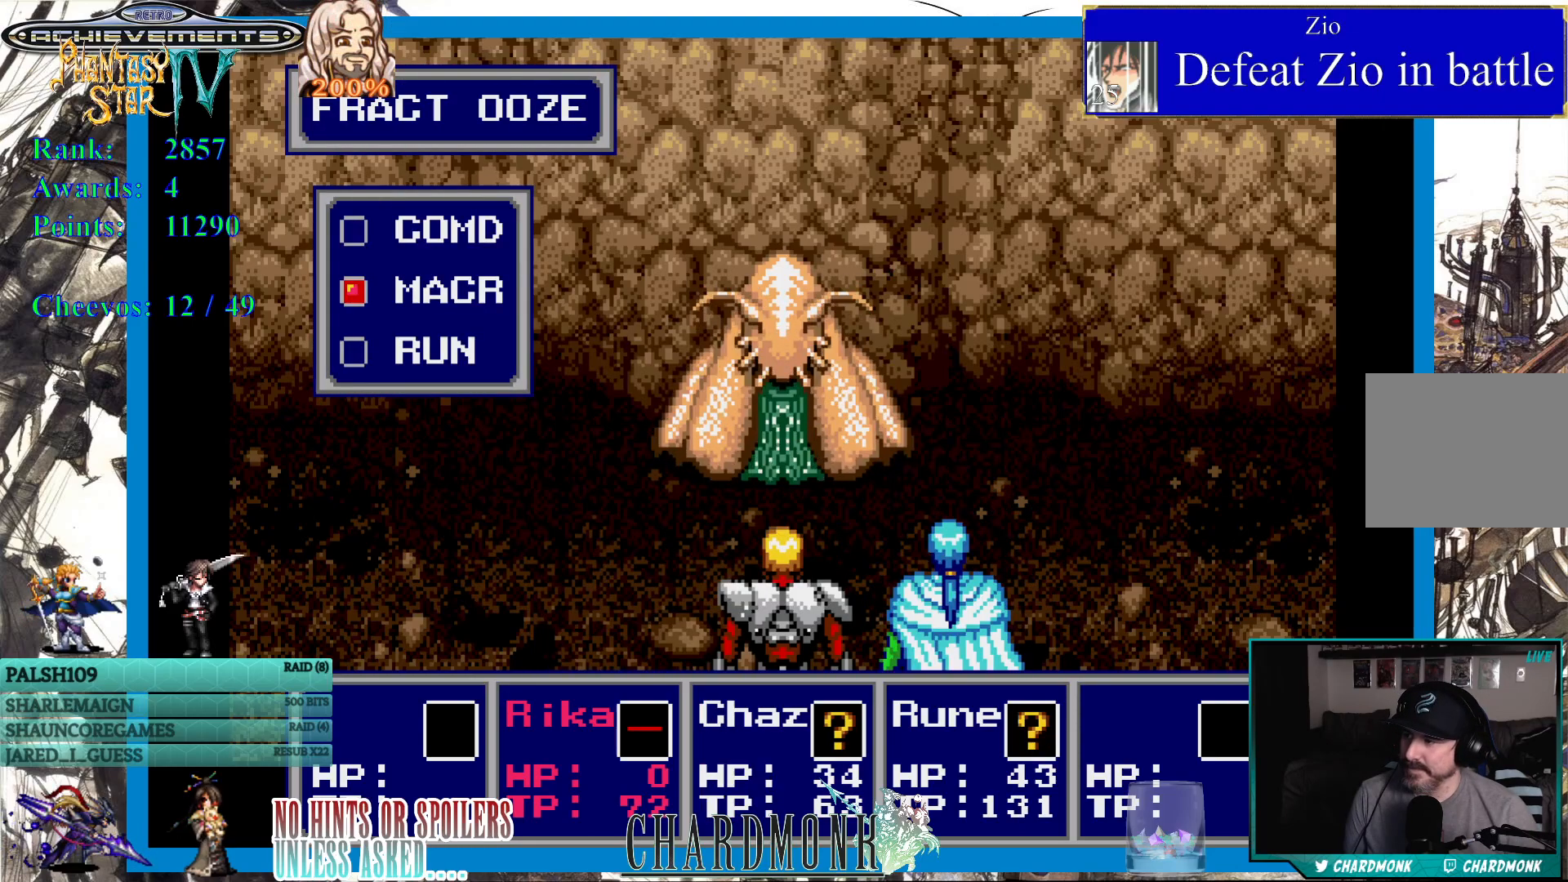
{"buttons": [], "left_stick": "center", "right_stick": "center", "events": [[33, "DPAD_DOWN", "up"]]}
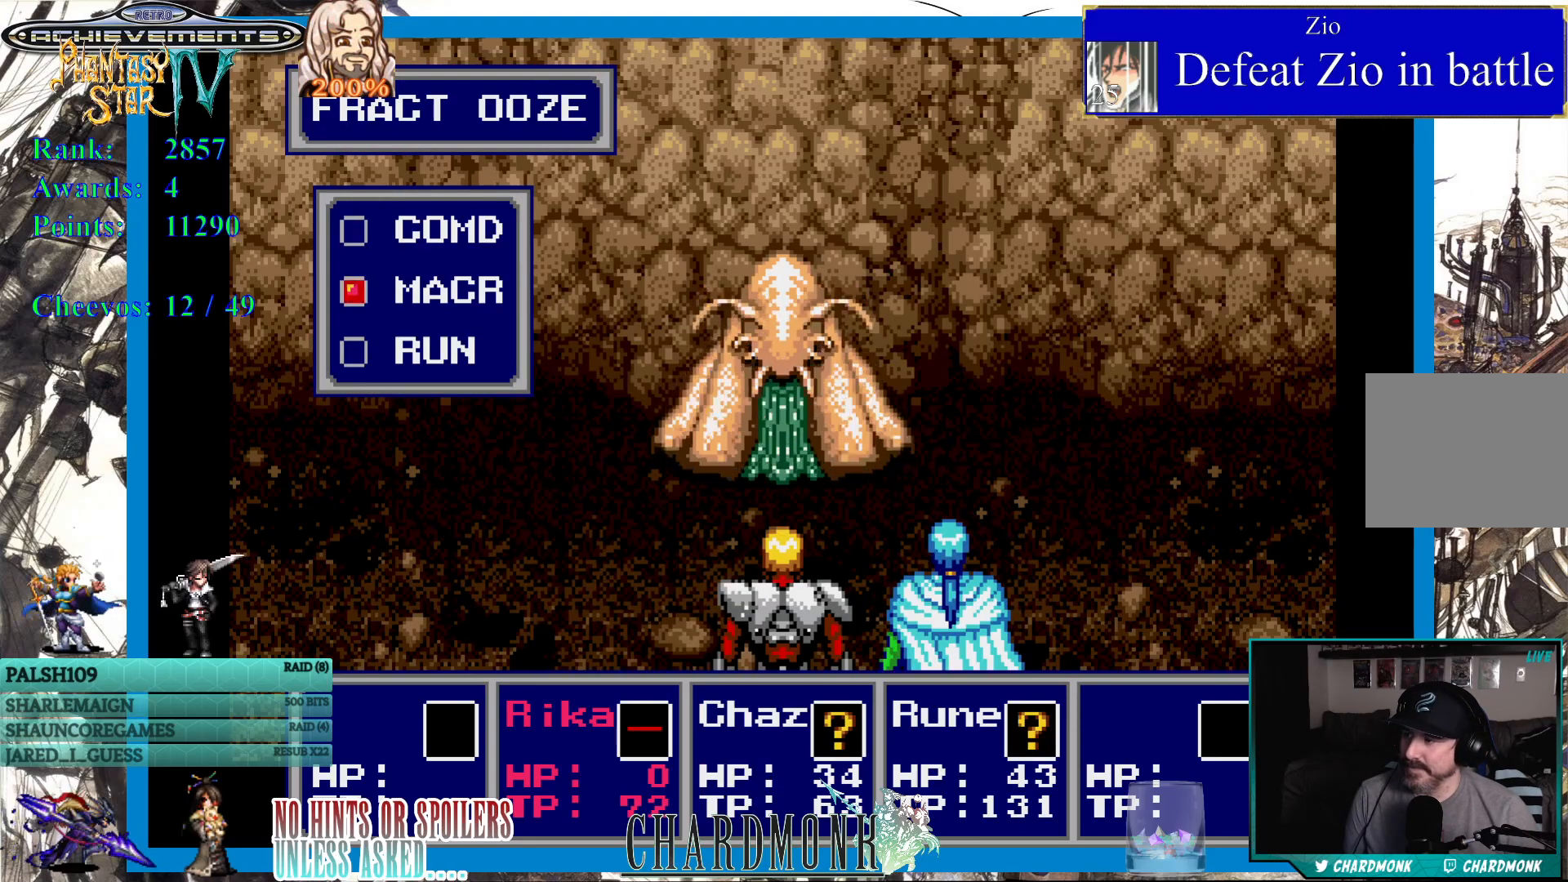
{"buttons": [], "left_stick": "center", "right_stick": "center", "events": []}
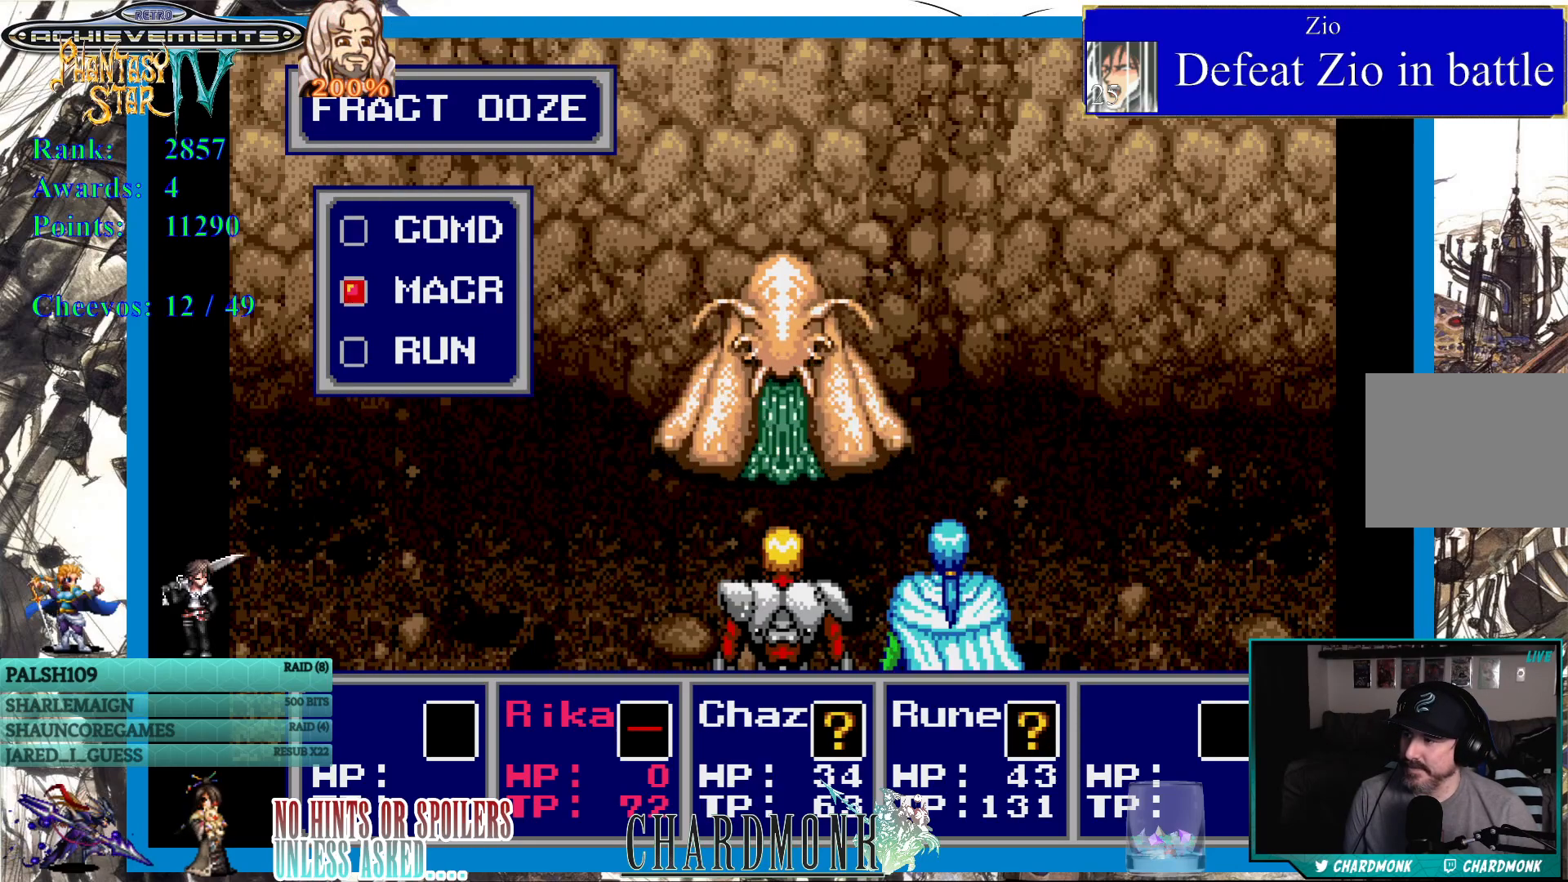
{"buttons": [], "left_stick": "center", "right_stick": "center", "events": [[317, "DPAD_UP", "down"], [417, "DPAD_UP", "up"]]}
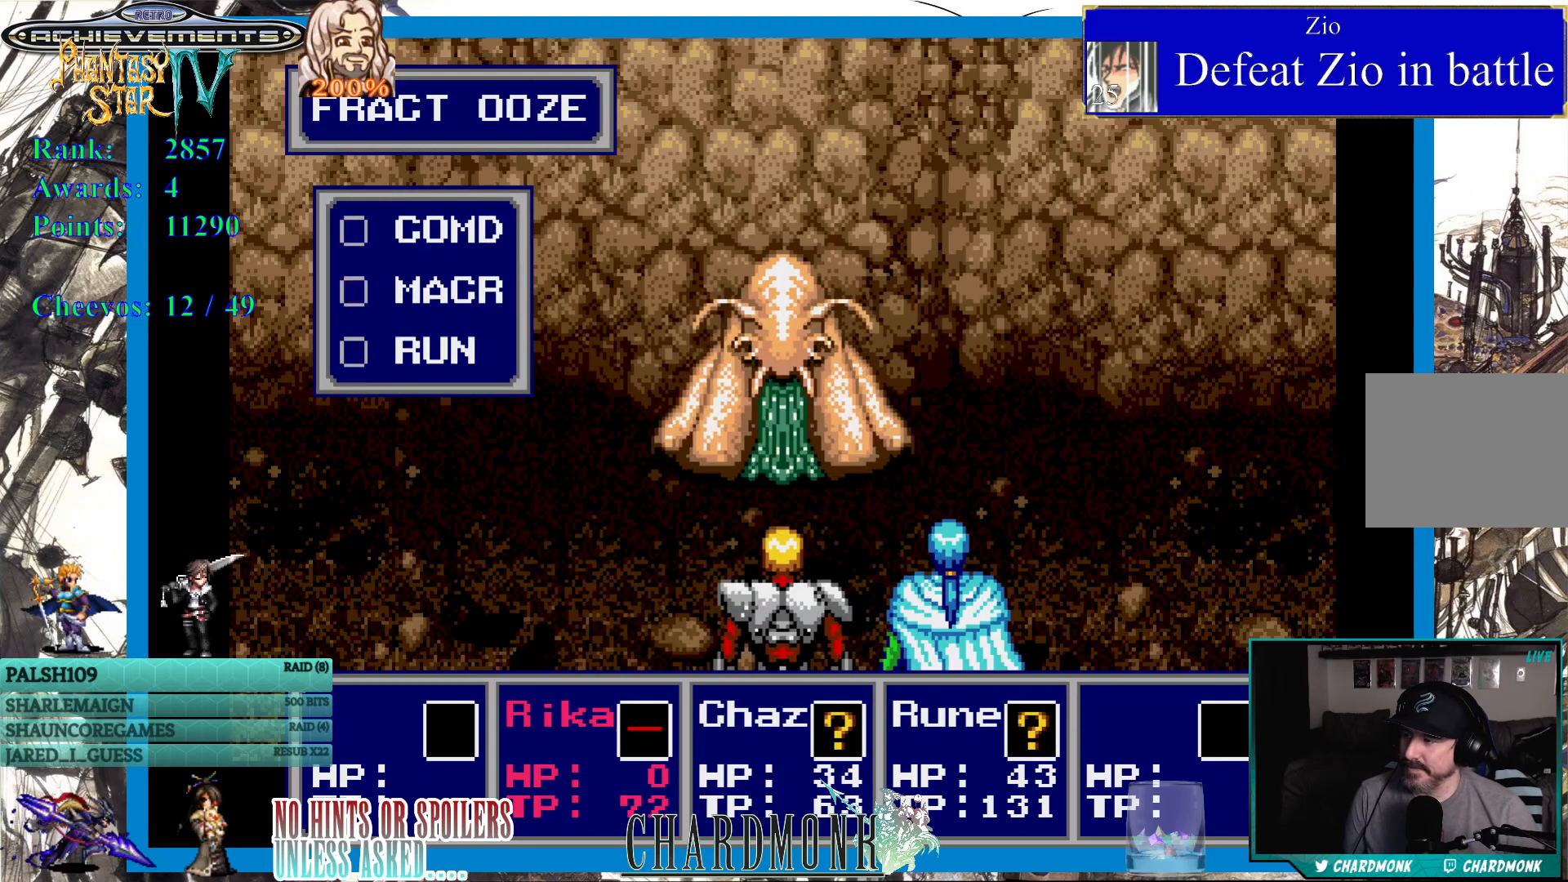
{"buttons": [], "left_stick": "center", "right_stick": "center", "events": [[400, "CIRCLE", "down"], [467, "CIRCLE", "up"]]}
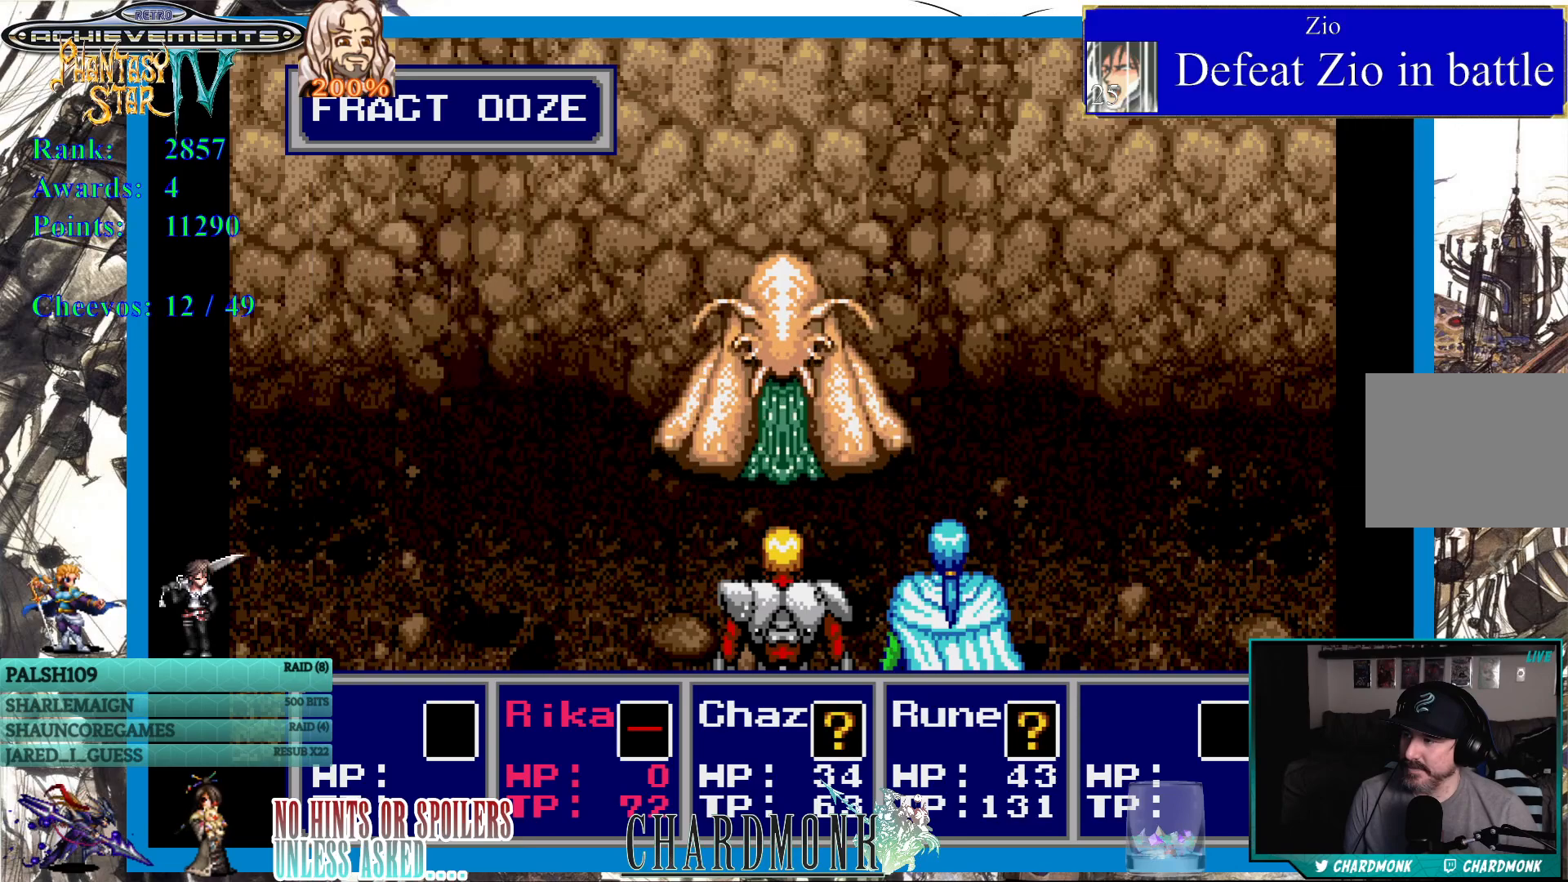
{"buttons": [], "left_stick": "center", "right_stick": "center", "events": [[267, "CROSS", "down"], [367, "CROSS", "up"]]}
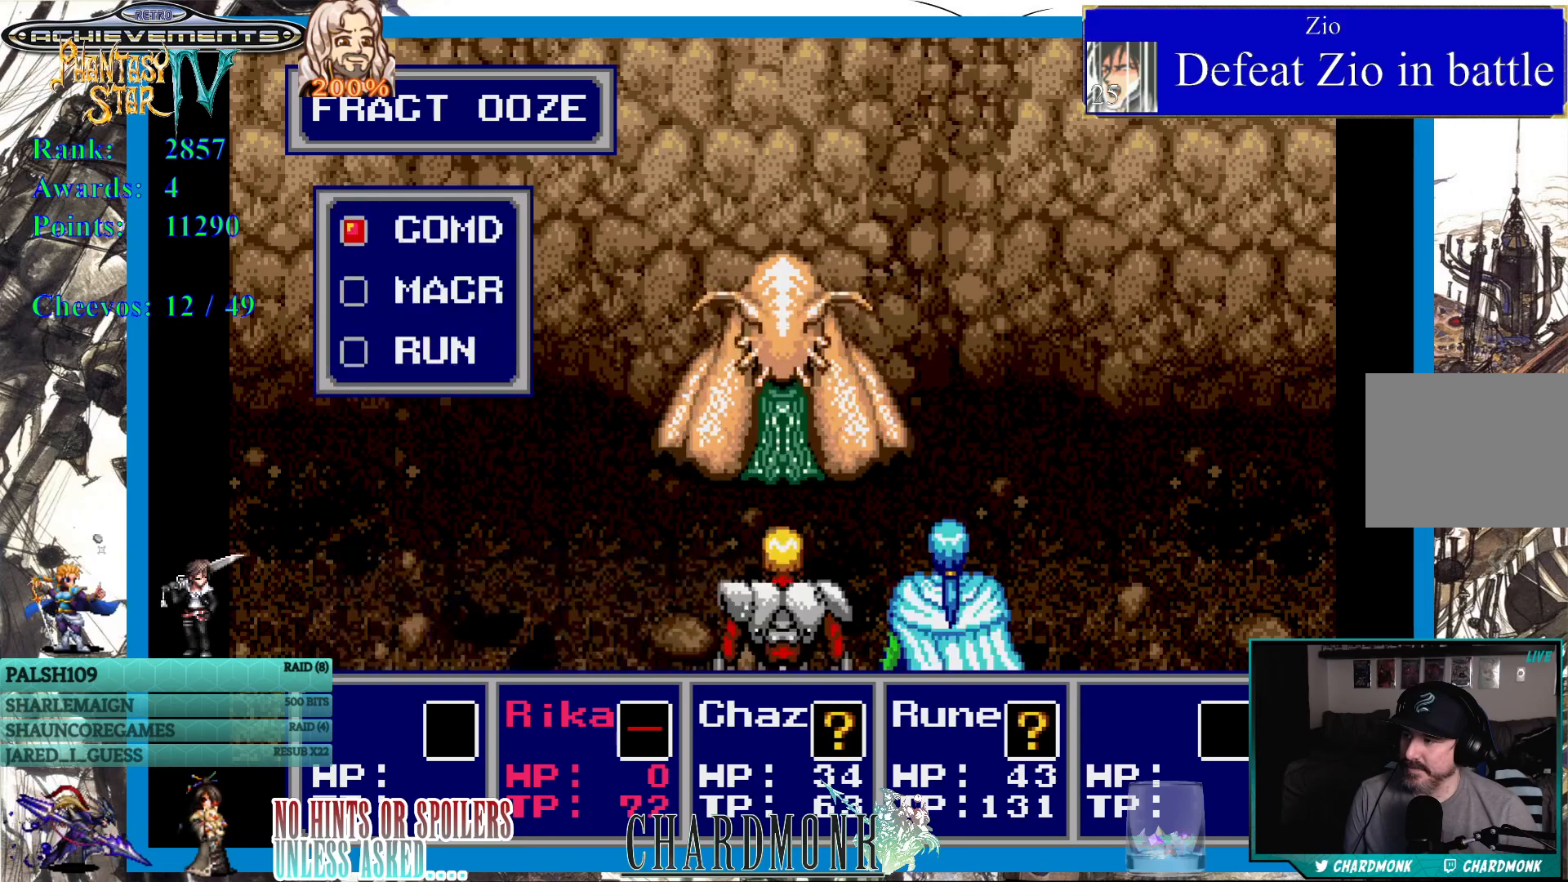
{"buttons": [], "left_stick": "center", "right_stick": "center", "events": [[67, "DPAD_DOWN", "down"], [167, "DPAD_DOWN", "up"], [233, "CIRCLE", "down"], [317, "CIRCLE", "up"]]}
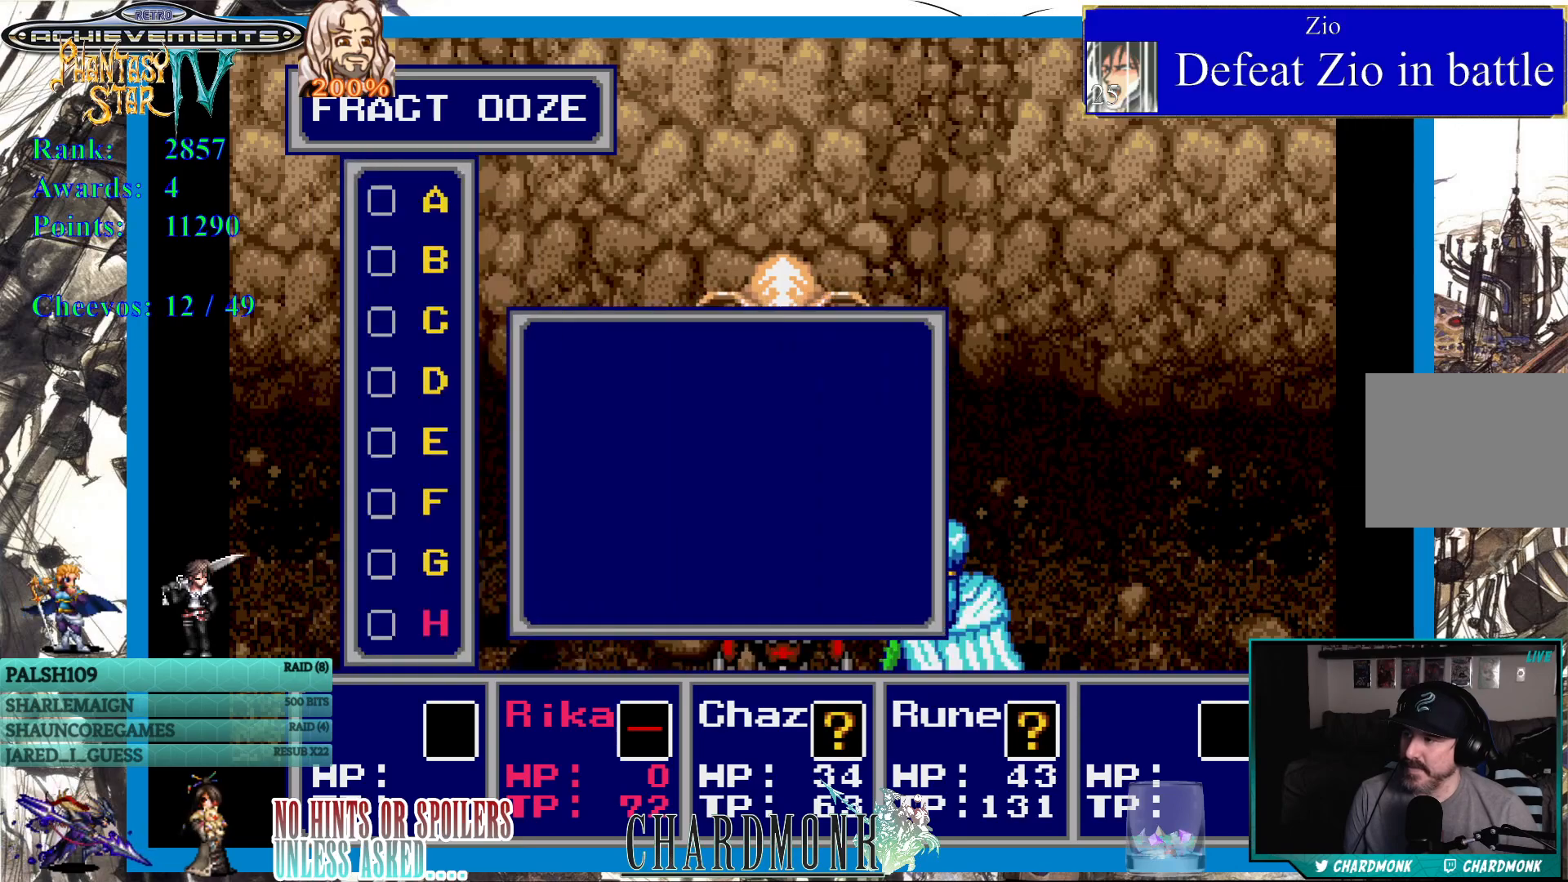
{"buttons": [], "left_stick": "center", "right_stick": "center", "events": []}
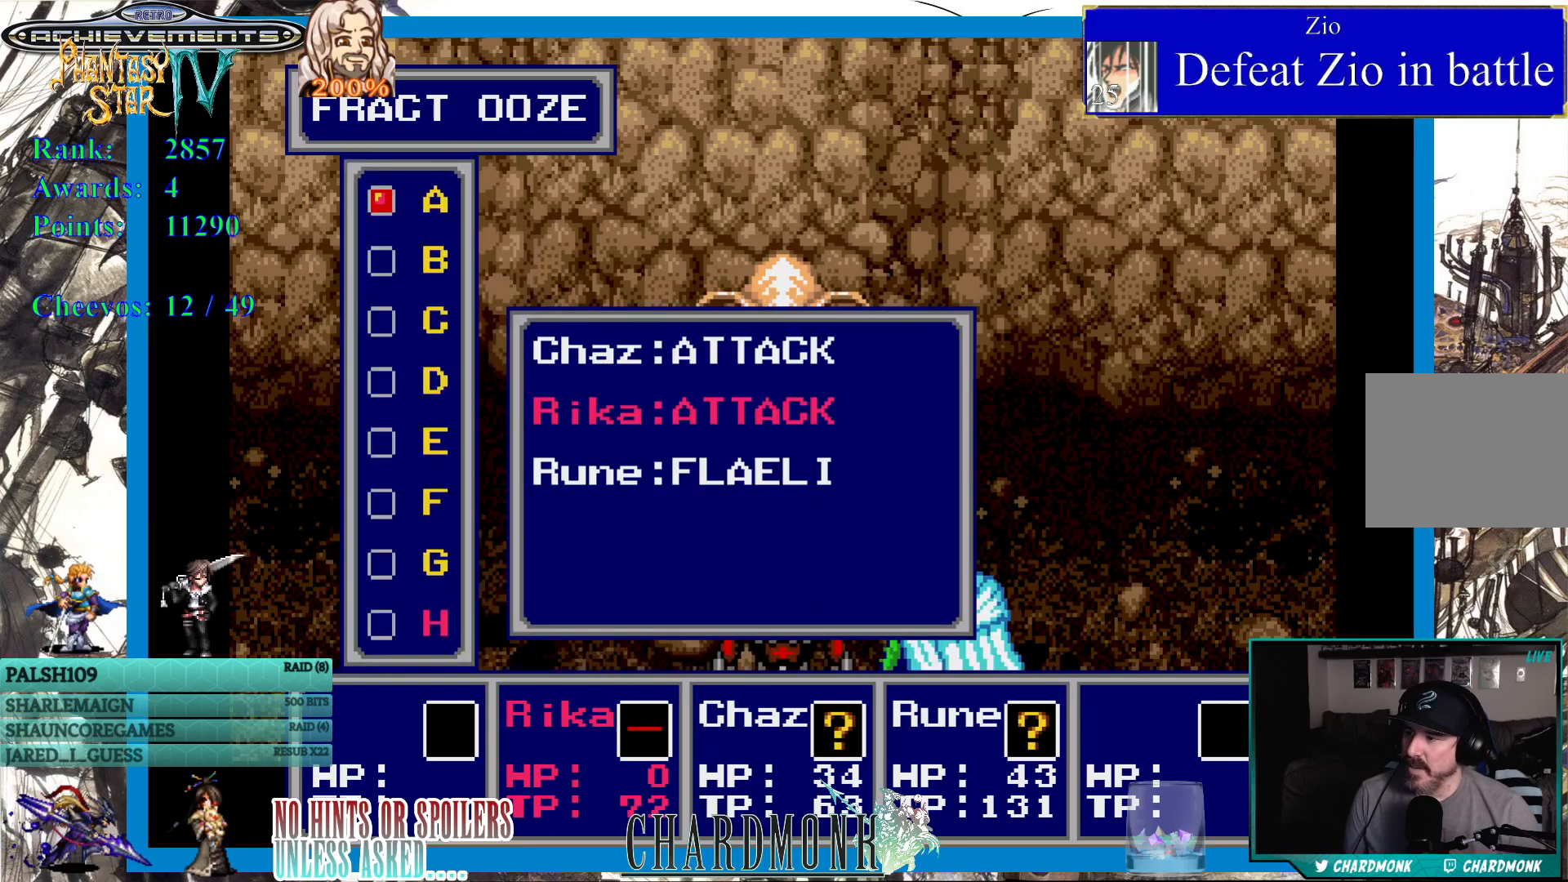
{"buttons": [], "left_stick": "center", "right_stick": "center", "events": [[300, "DPAD_DOWN", "down"], [367, "DPAD_DOWN", "up"]]}
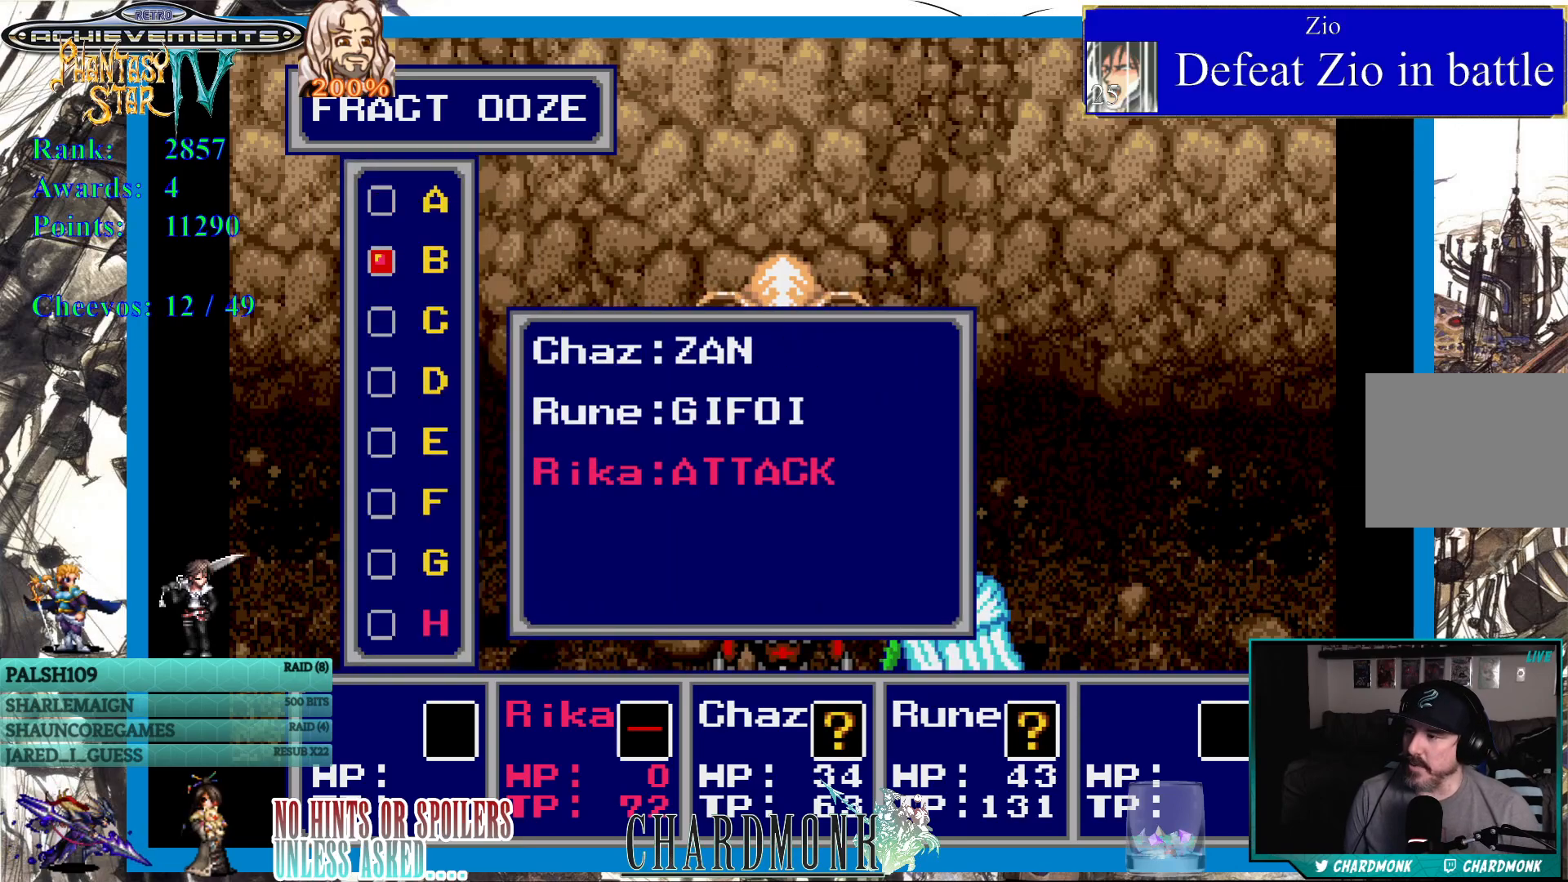
{"buttons": ["CIRCLE"], "left_stick": "center", "right_stick": "center", "events": [[500, "CIRCLE", "down"]]}
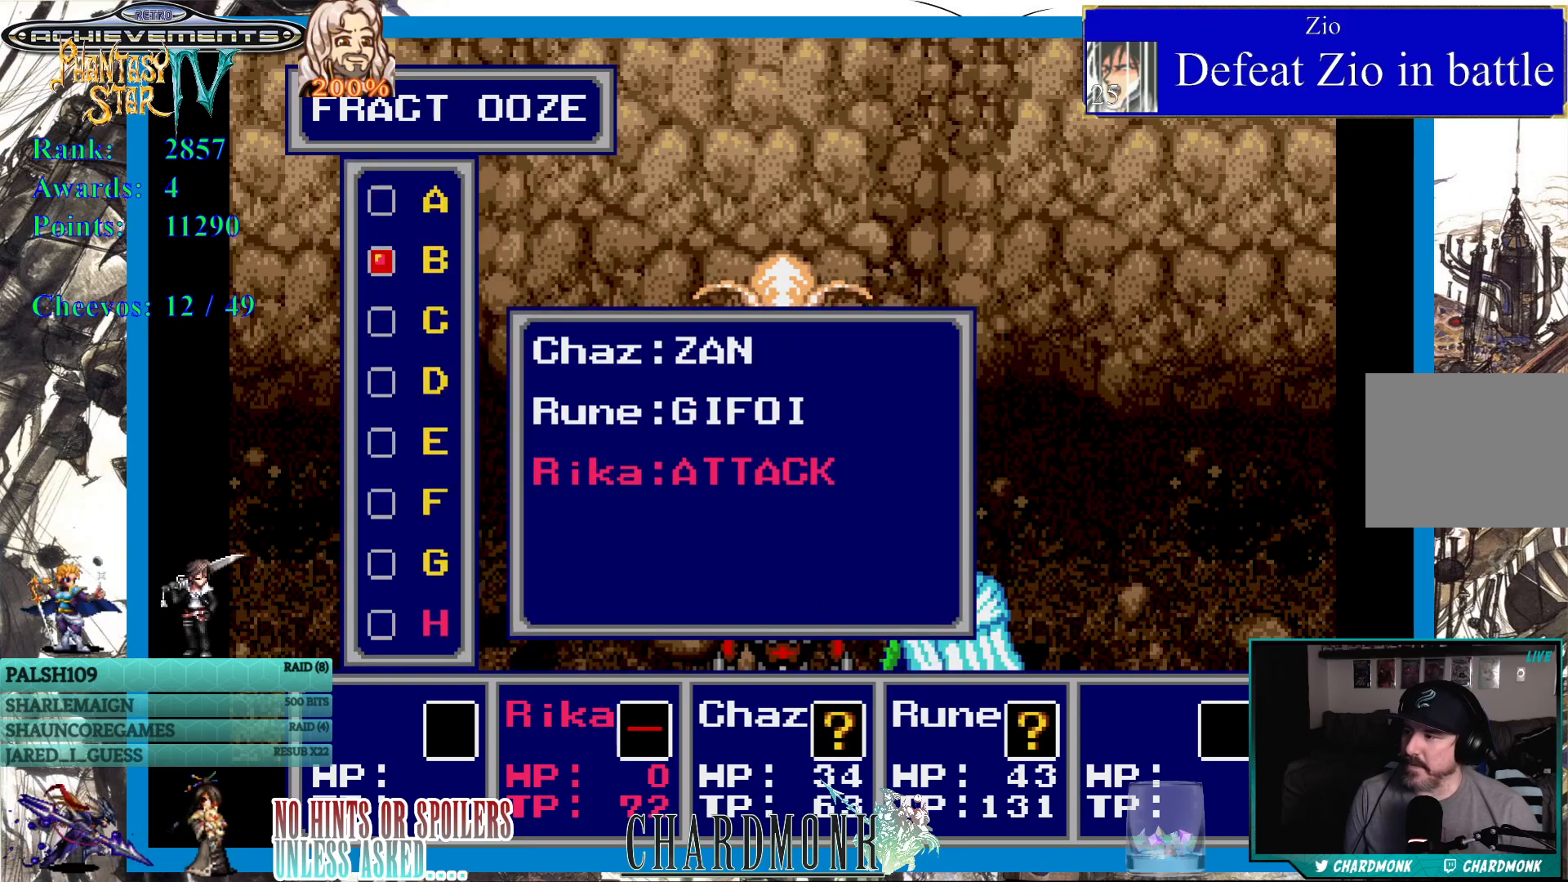
{"buttons": [], "left_stick": "center", "right_stick": "center", "events": [[100, "CIRCLE", "up"]]}
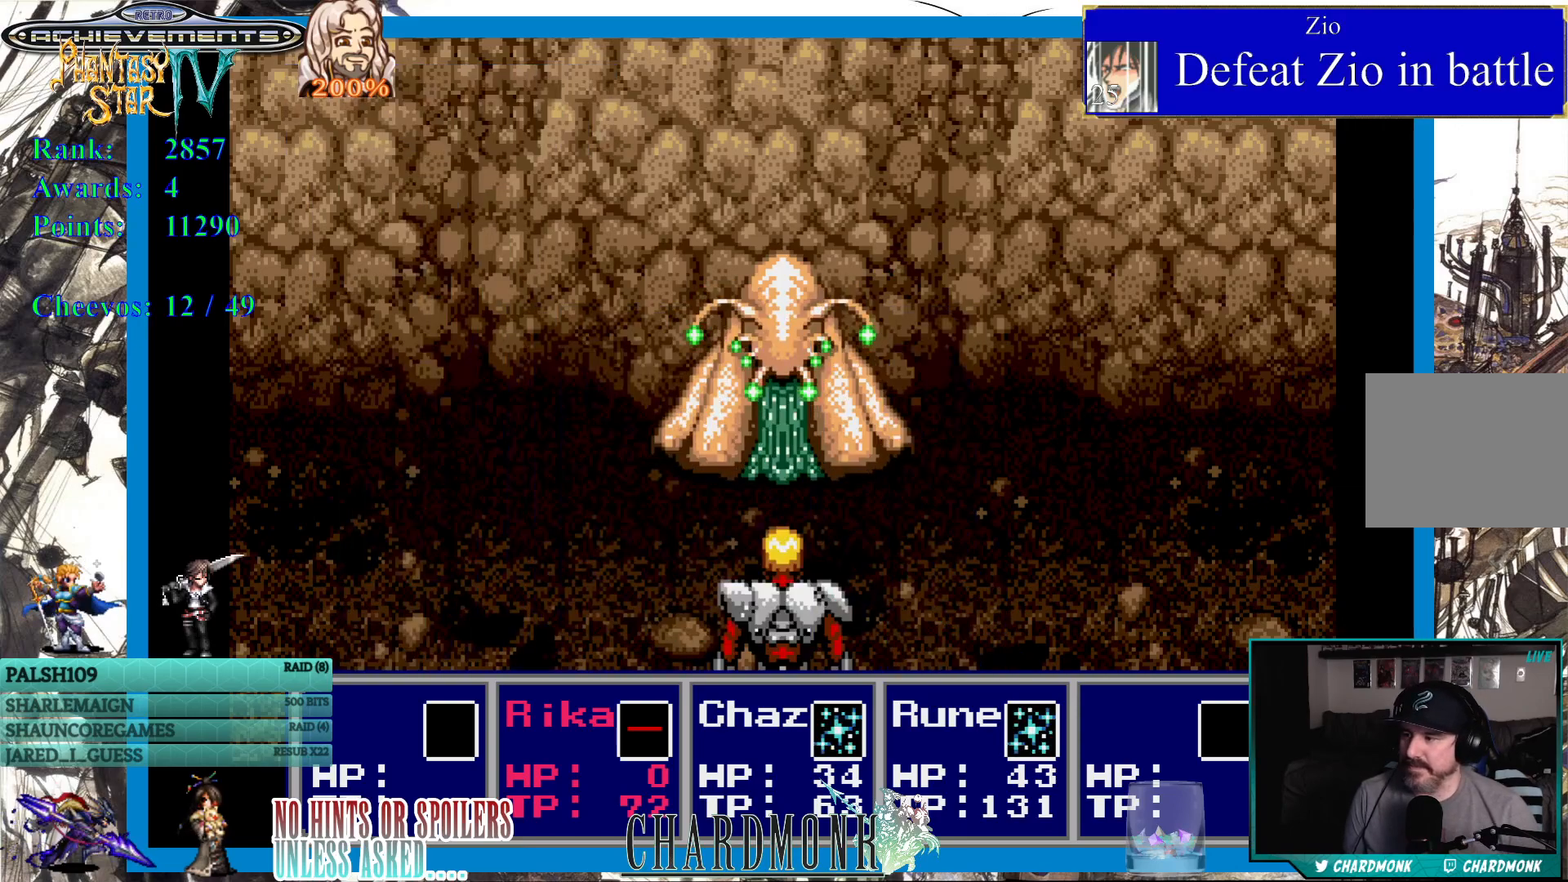
{"buttons": [], "left_stick": "center", "right_stick": "center", "events": []}
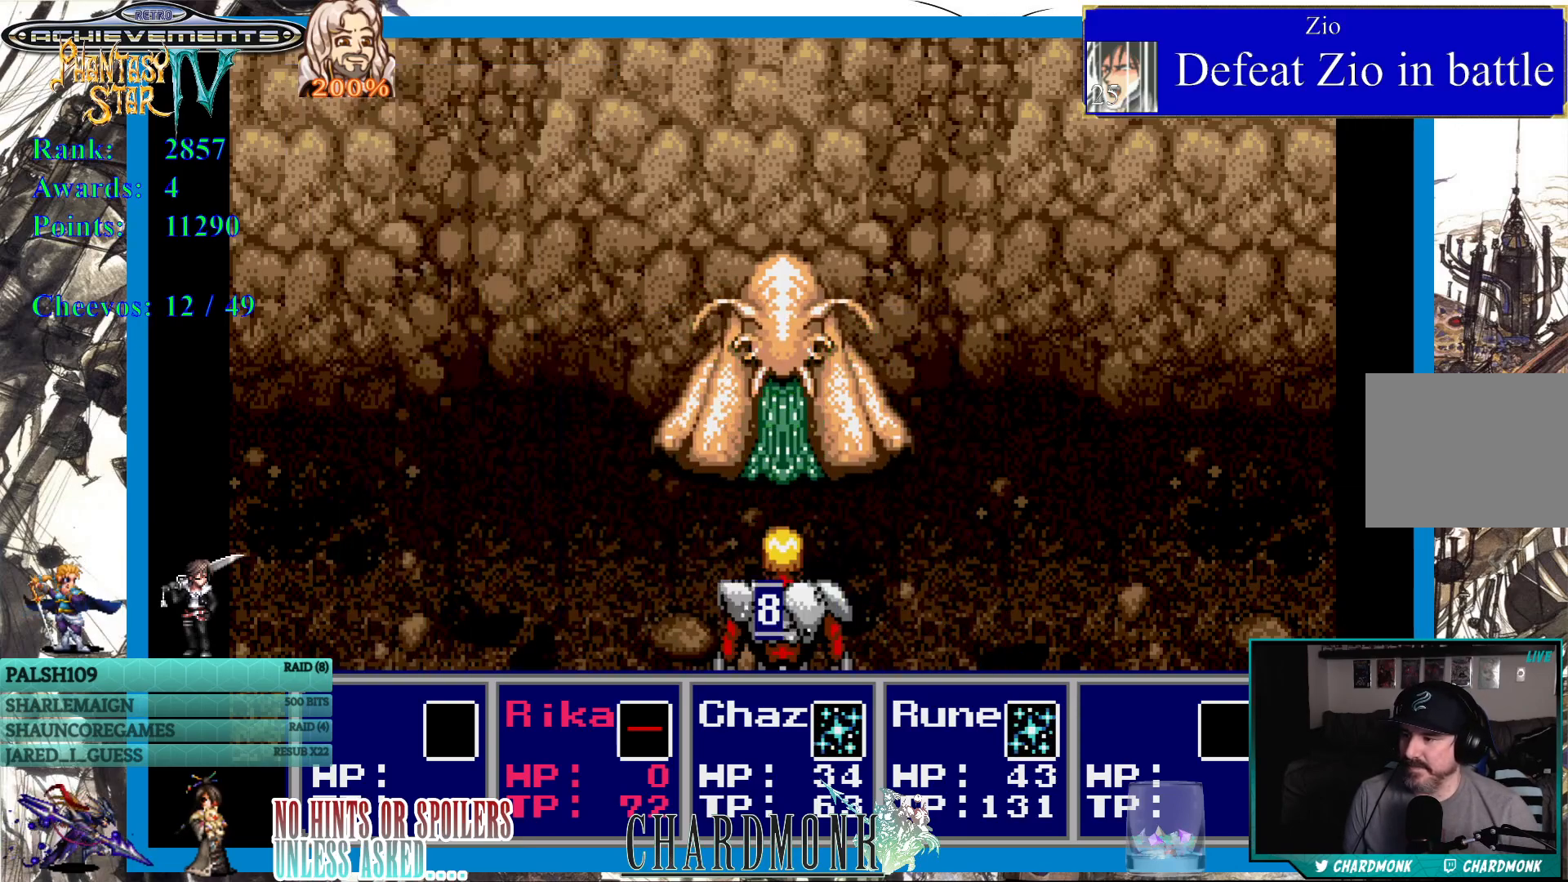
{"buttons": [], "left_stick": "center", "right_stick": "center", "events": []}
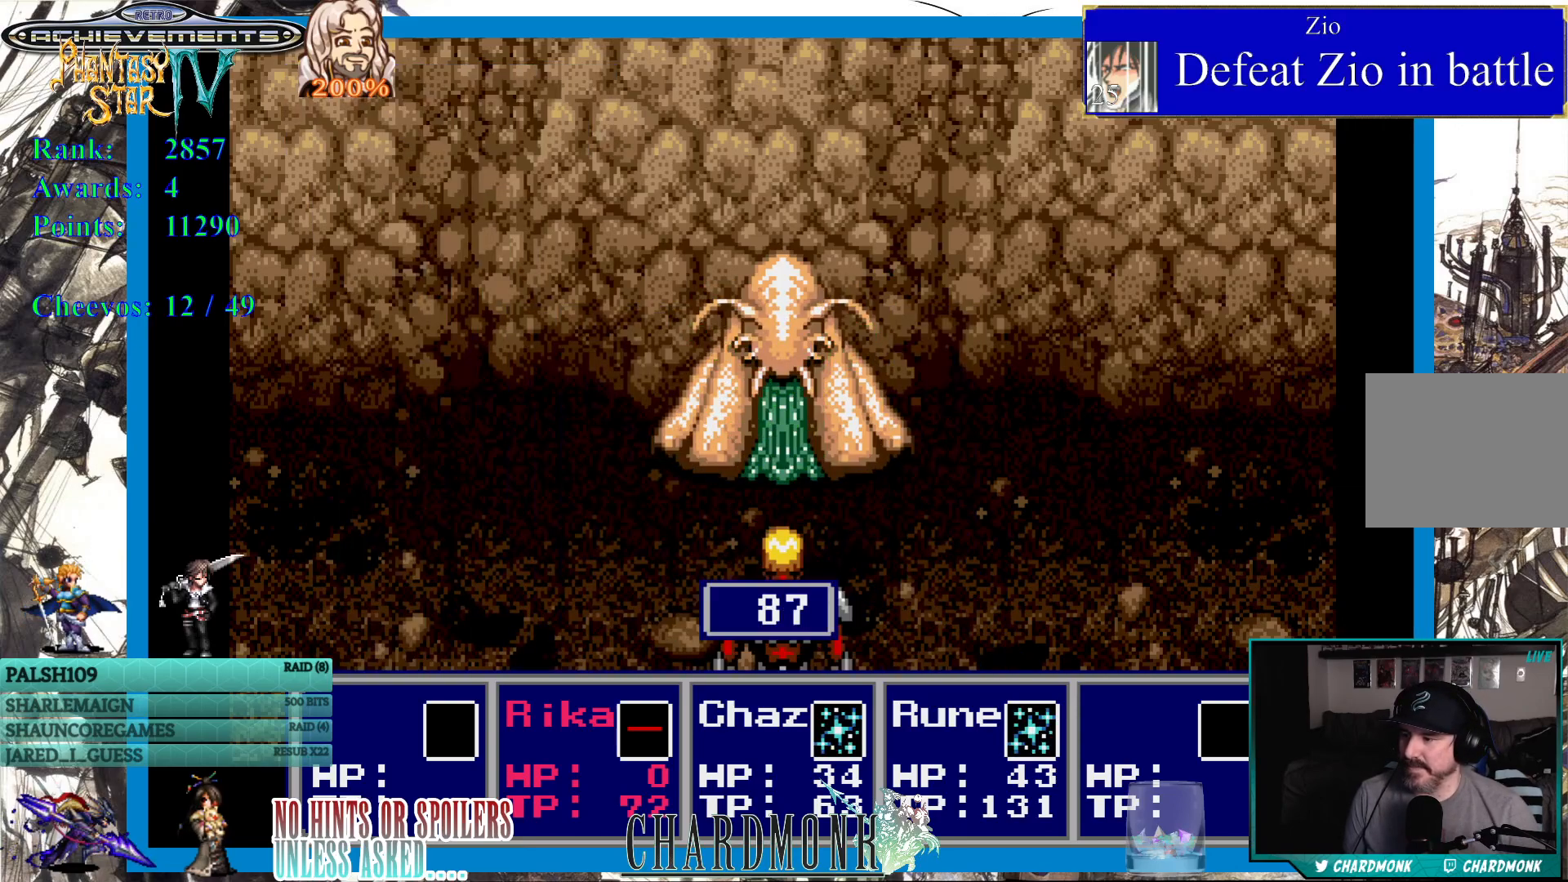
{"buttons": [], "left_stick": "center", "right_stick": "center", "events": []}
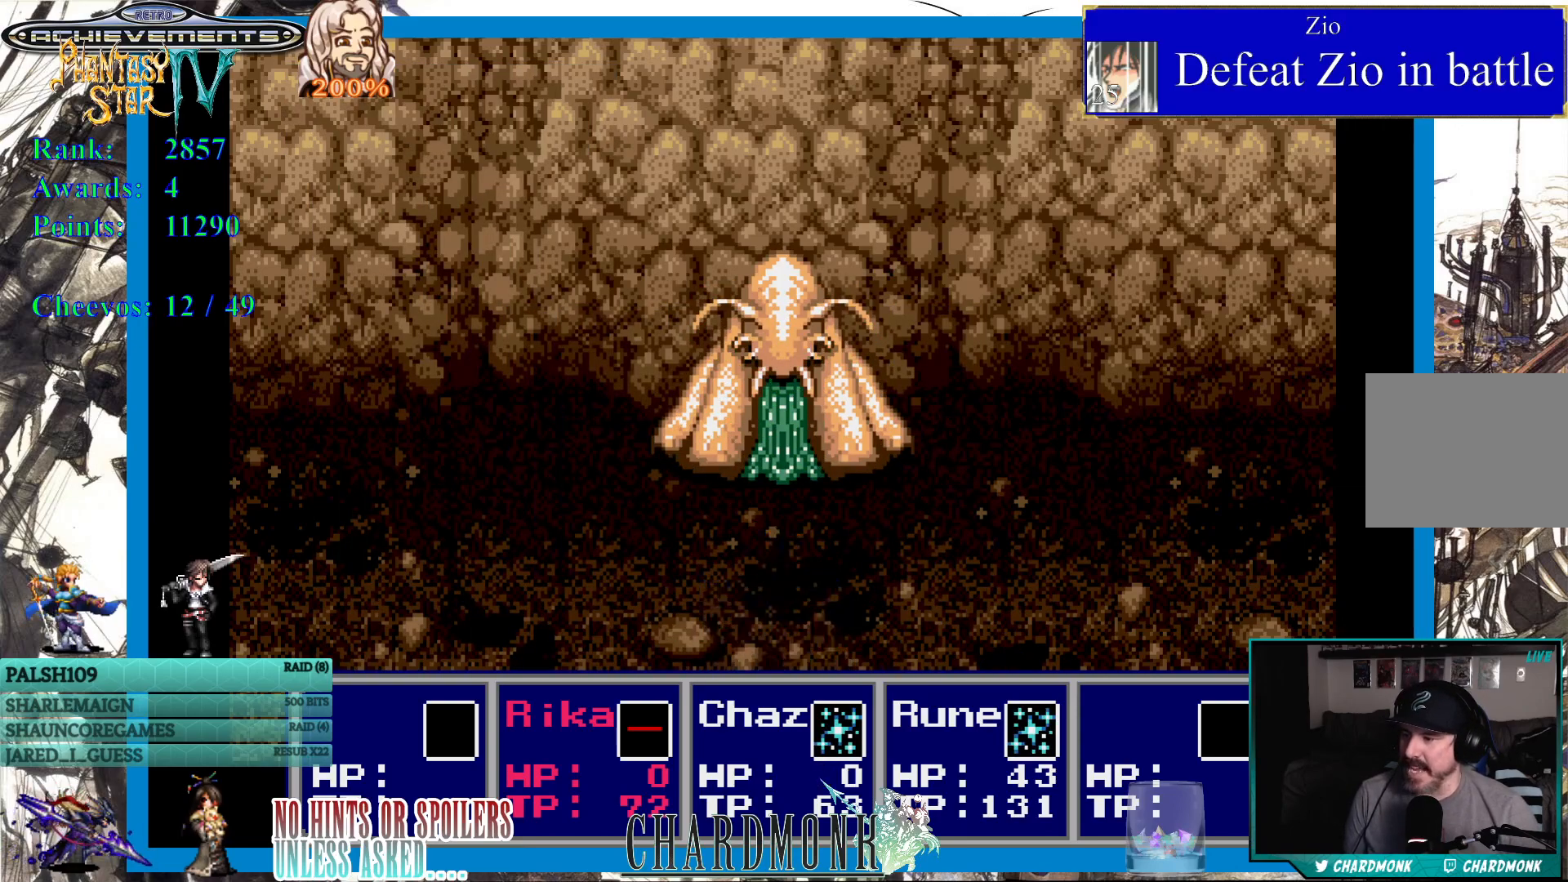
{"buttons": [], "left_stick": "center", "right_stick": "center", "events": []}
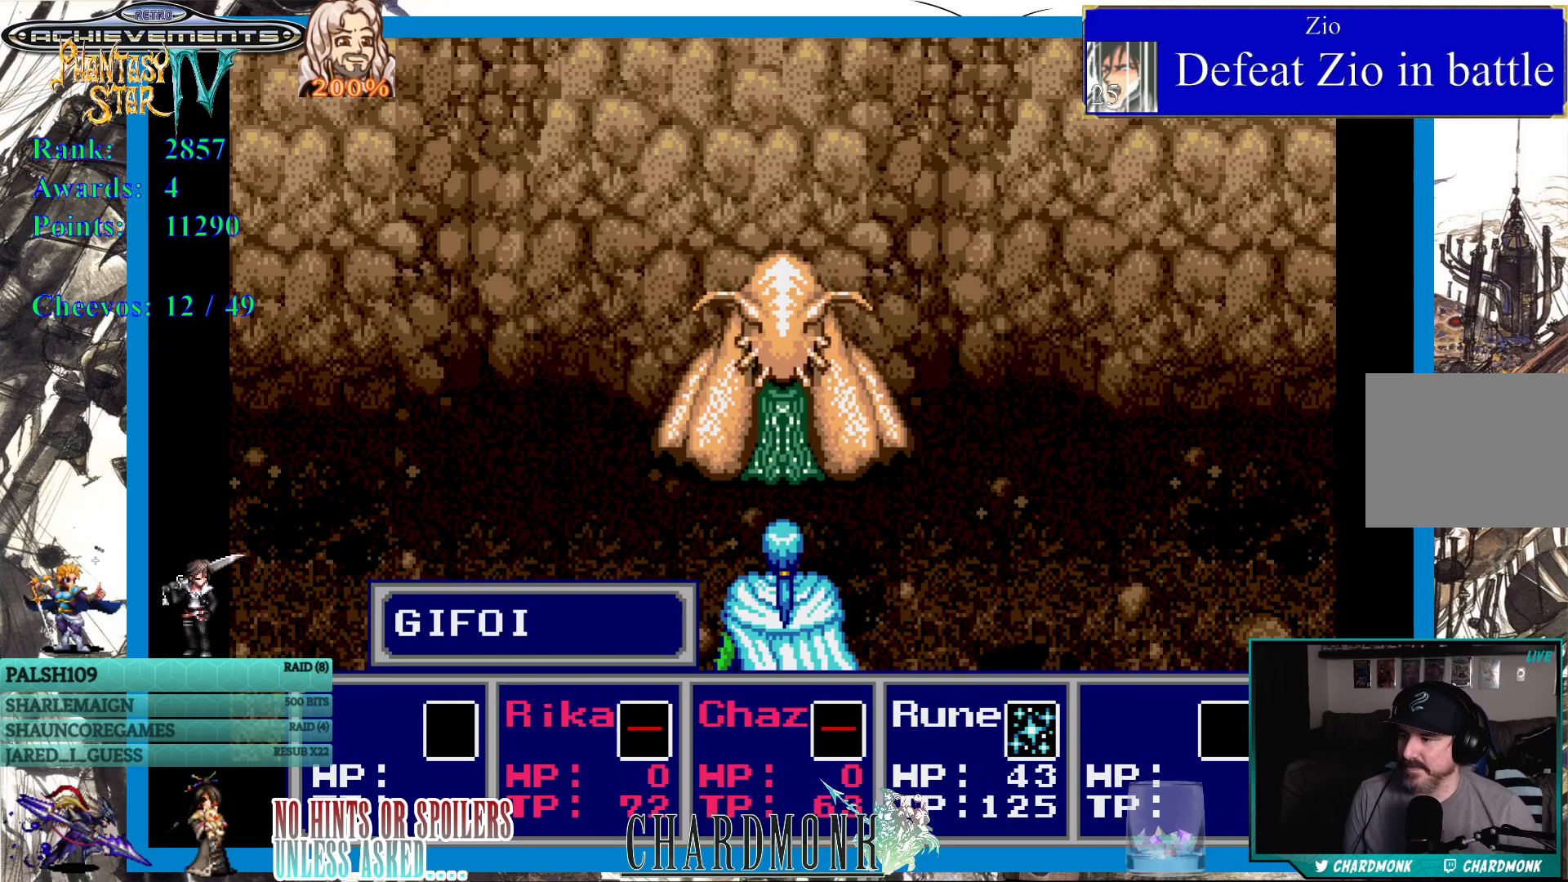
{"buttons": [], "left_stick": "center", "right_stick": "center", "events": []}
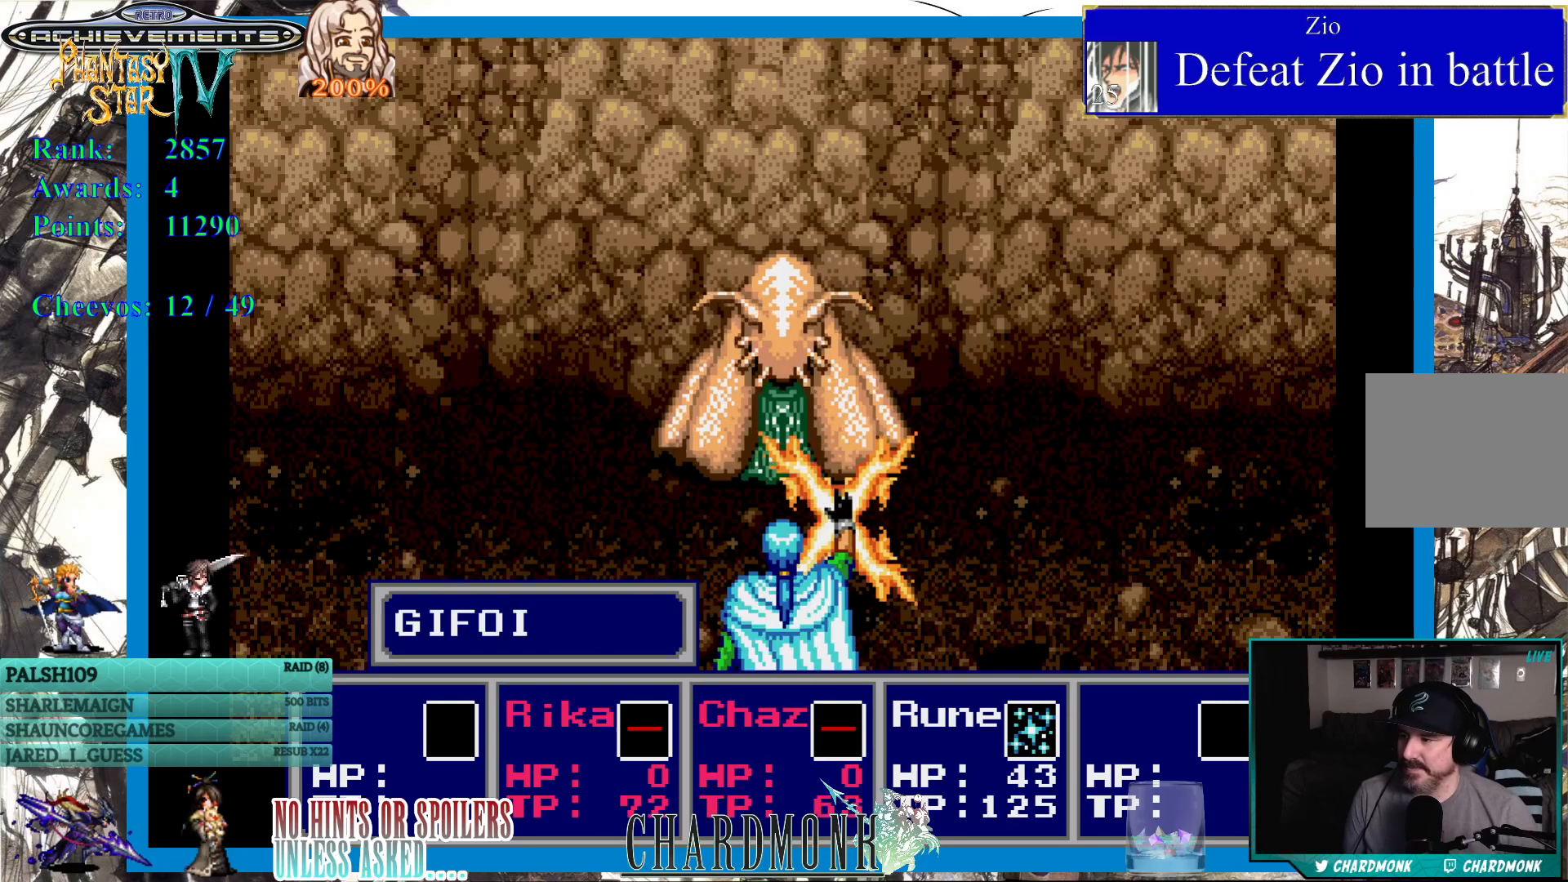
{"buttons": [], "left_stick": "center", "right_stick": "center", "events": []}
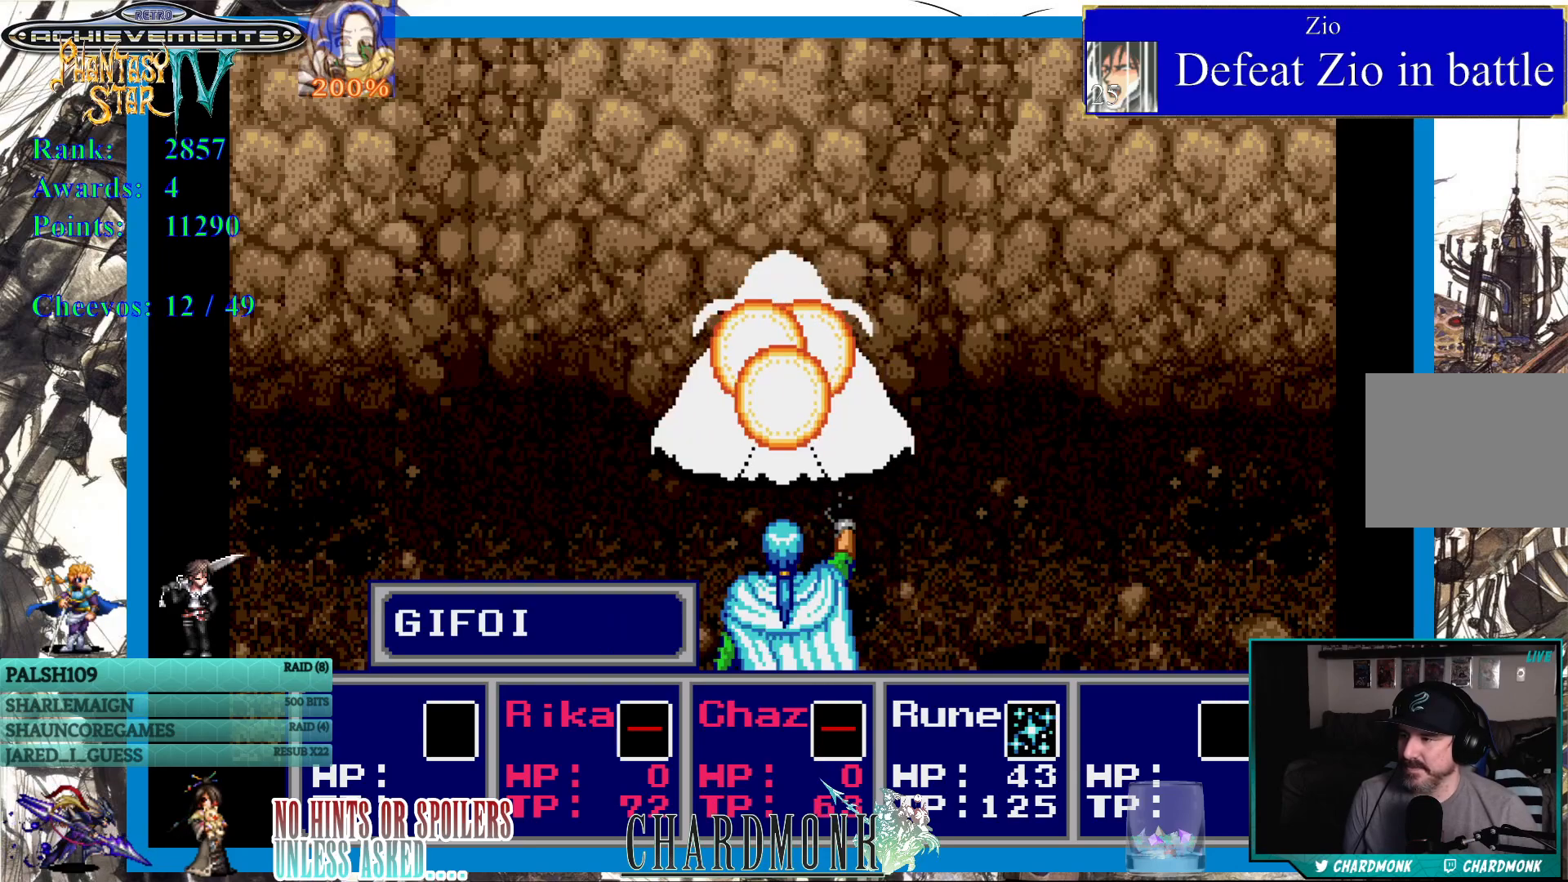
{"buttons": [], "left_stick": "center", "right_stick": "center", "events": []}
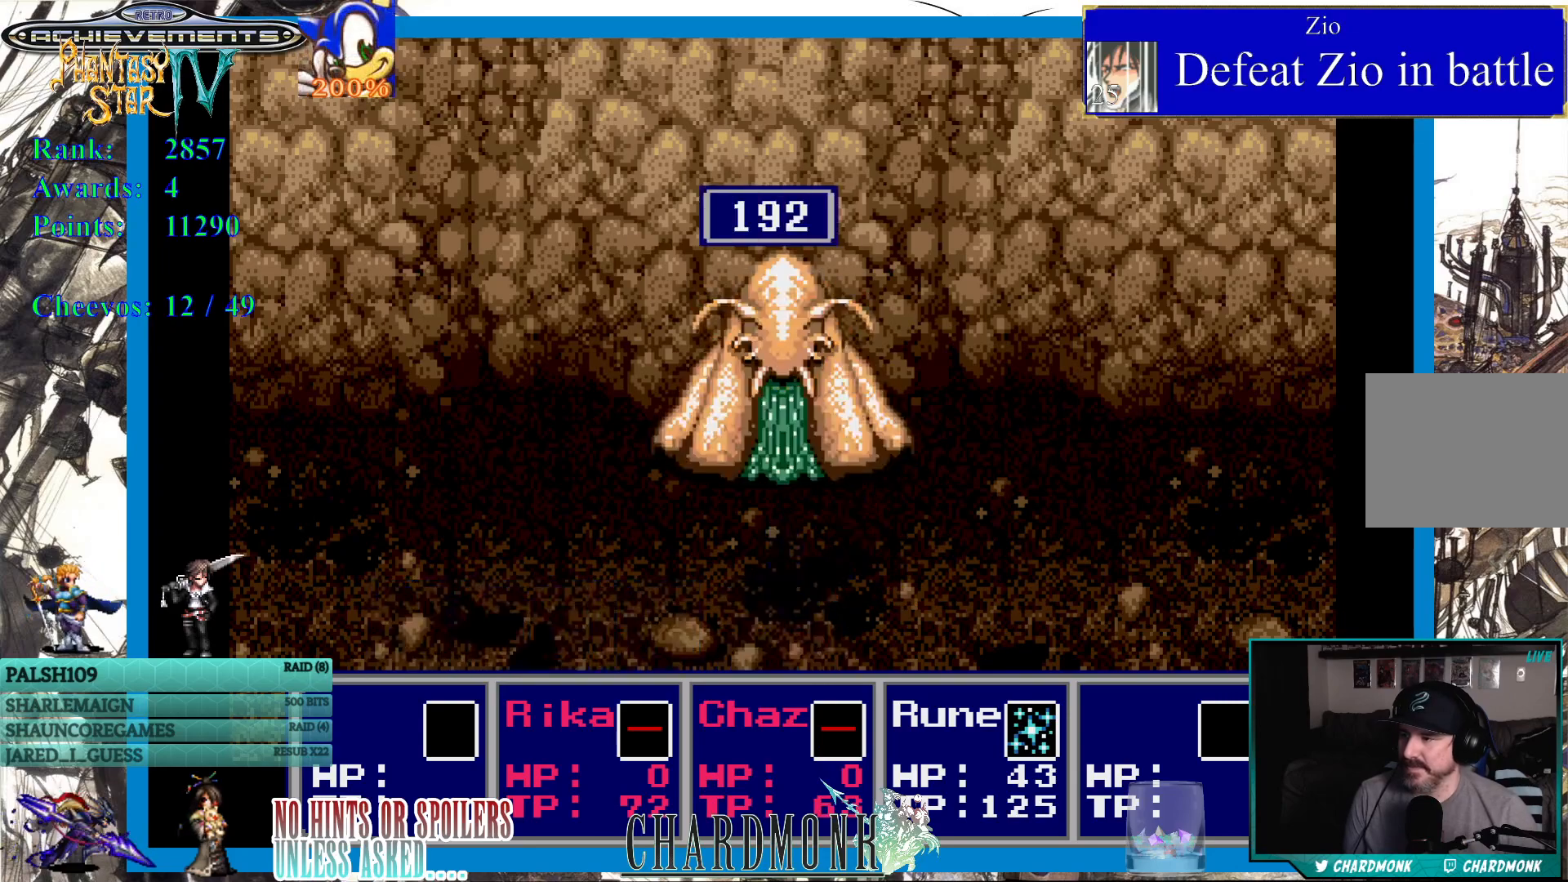
{"buttons": [], "left_stick": "center", "right_stick": "center", "events": []}
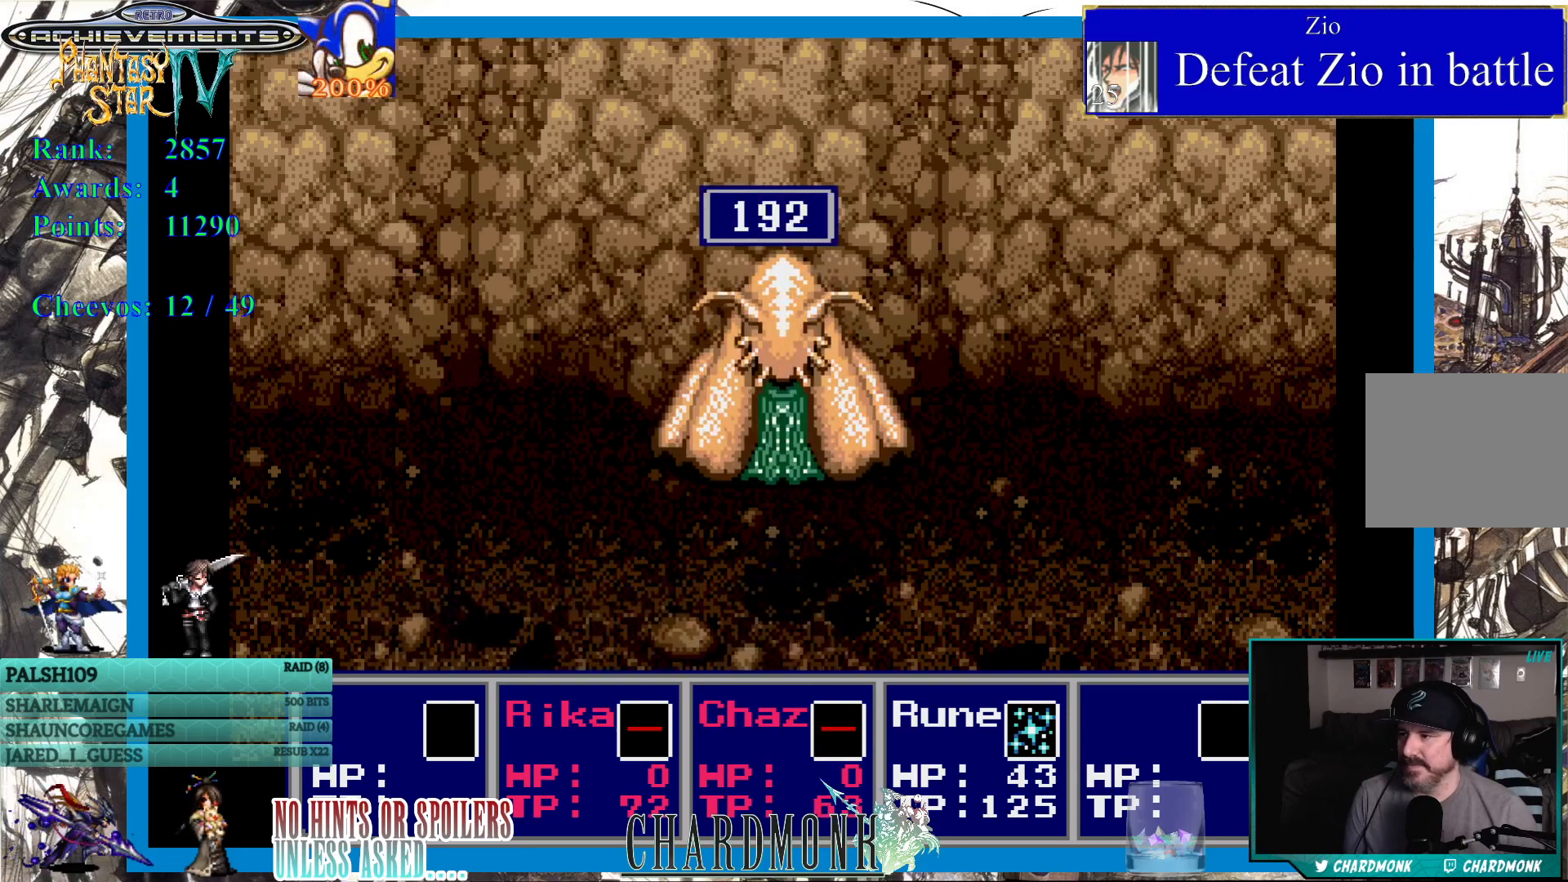
{"buttons": [], "left_stick": "center", "right_stick": "center", "events": []}
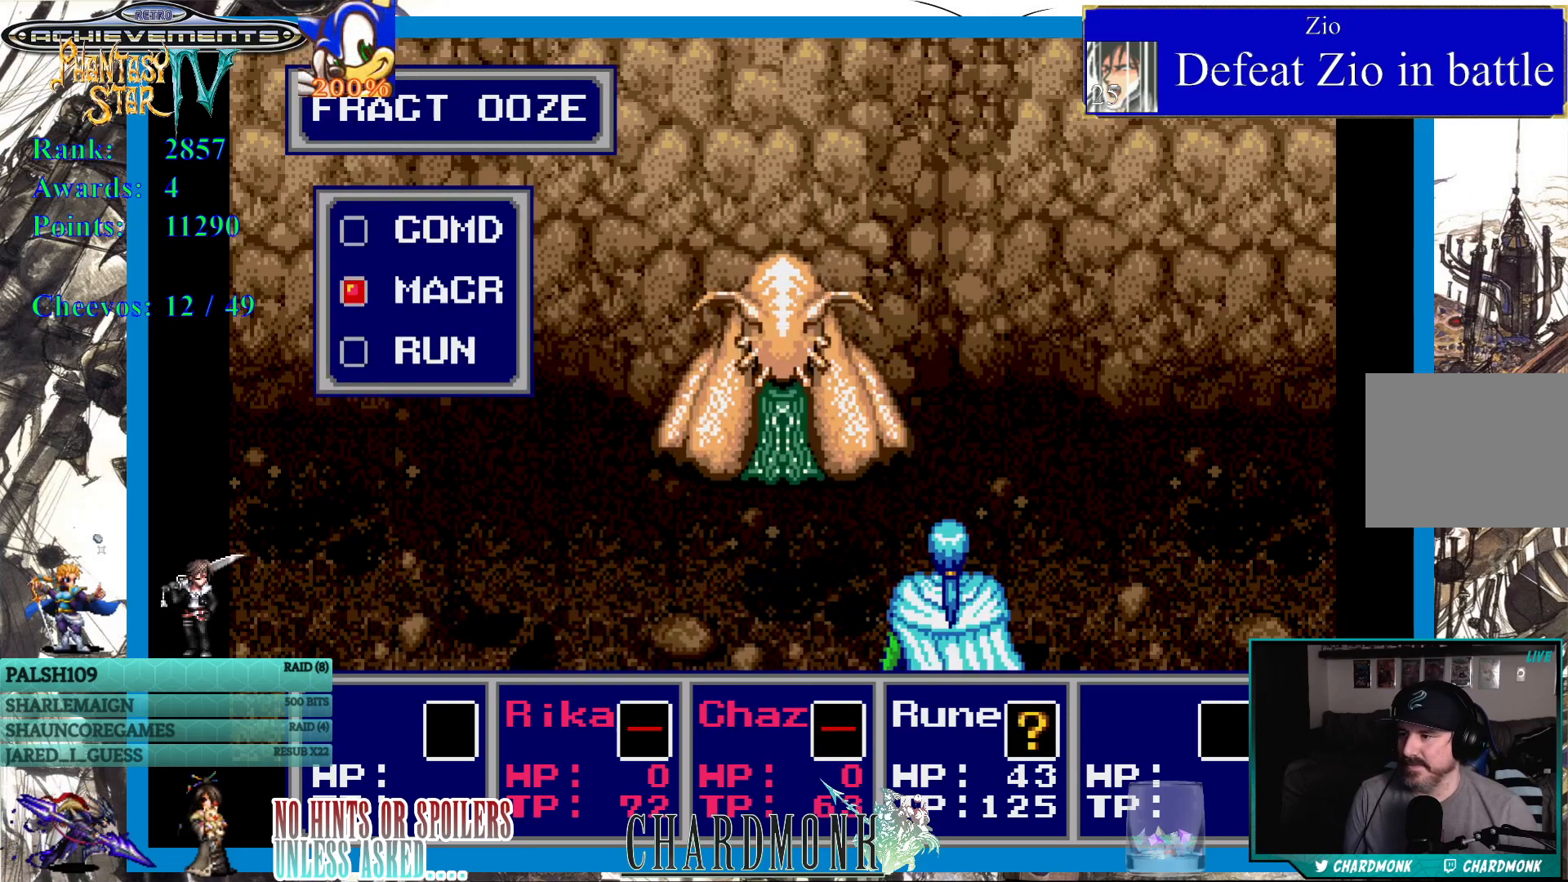
{"buttons": [], "left_stick": "center", "right_stick": "center", "events": []}
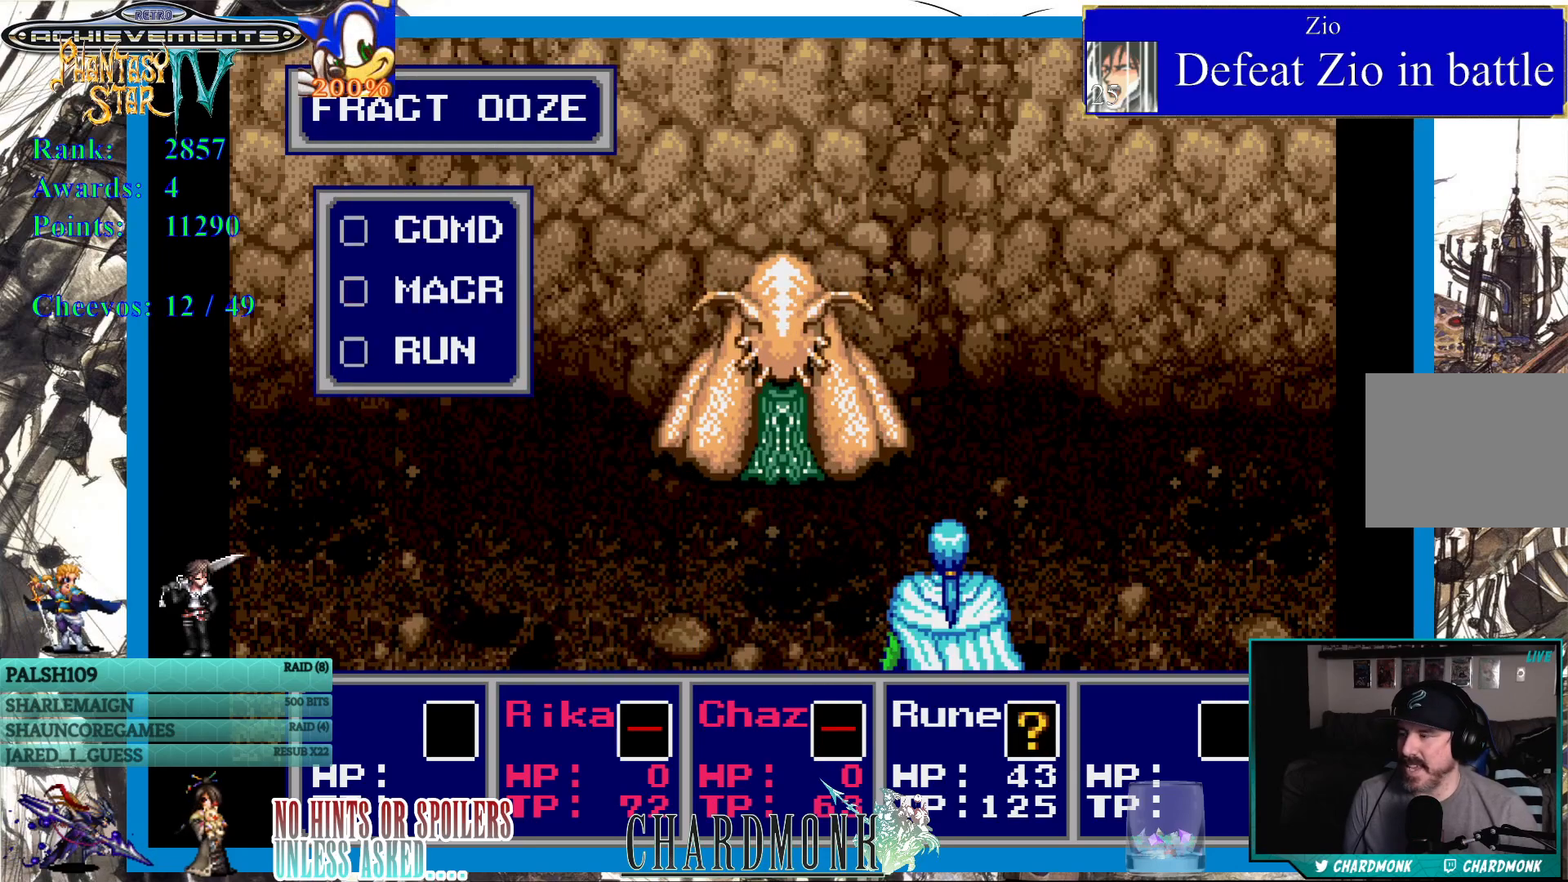
{"buttons": [], "left_stick": "center", "right_stick": "center", "events": [[100, "CIRCLE", "down"], [200, "CIRCLE", "up"]]}
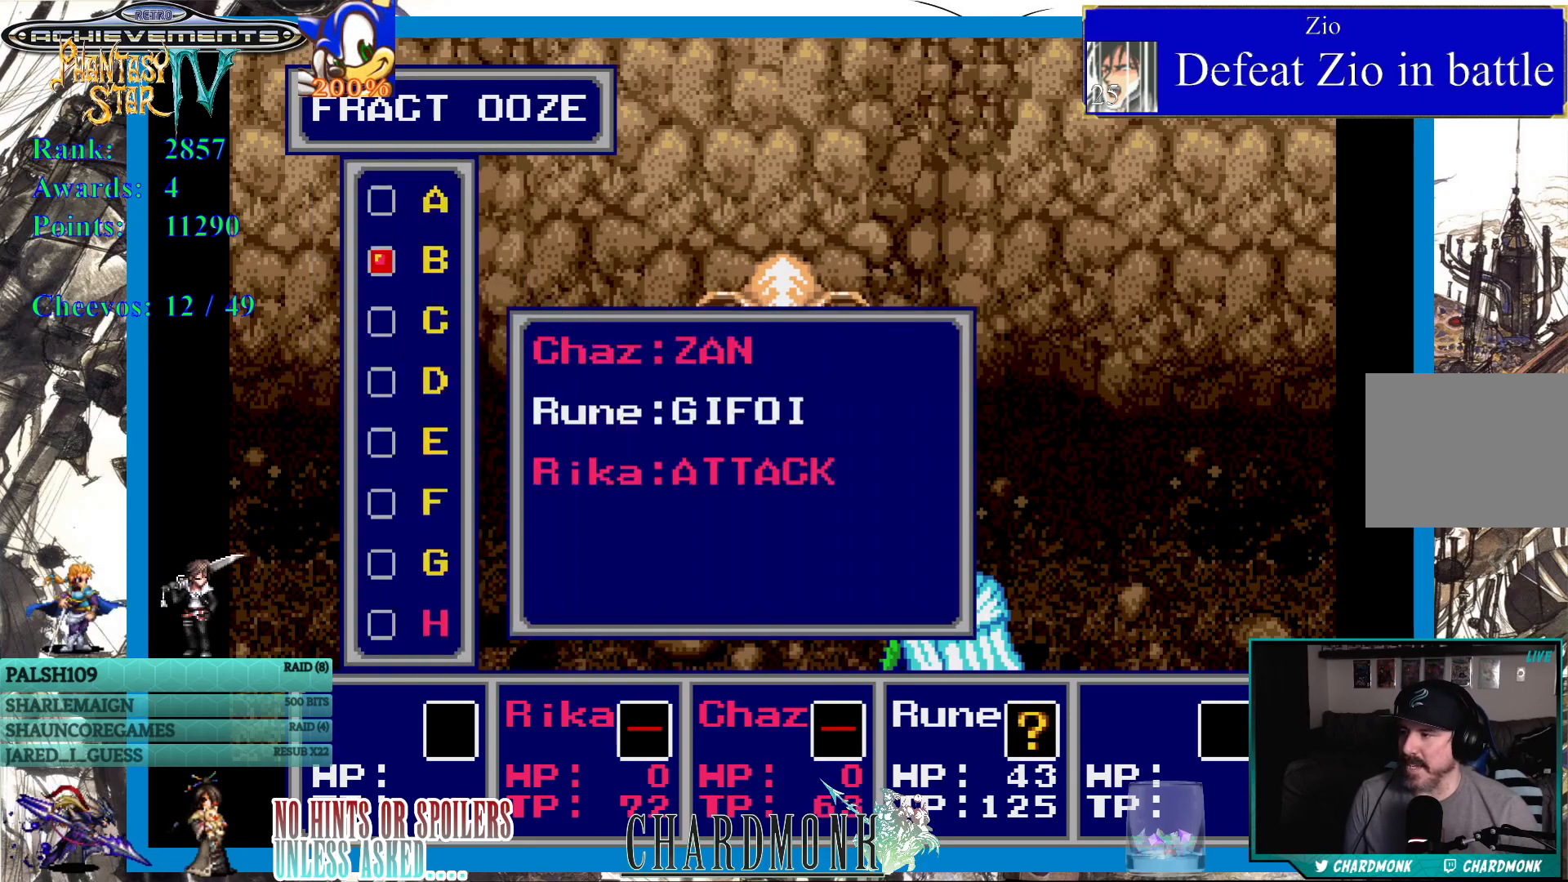
{"buttons": [], "left_stick": "center", "right_stick": "center", "events": []}
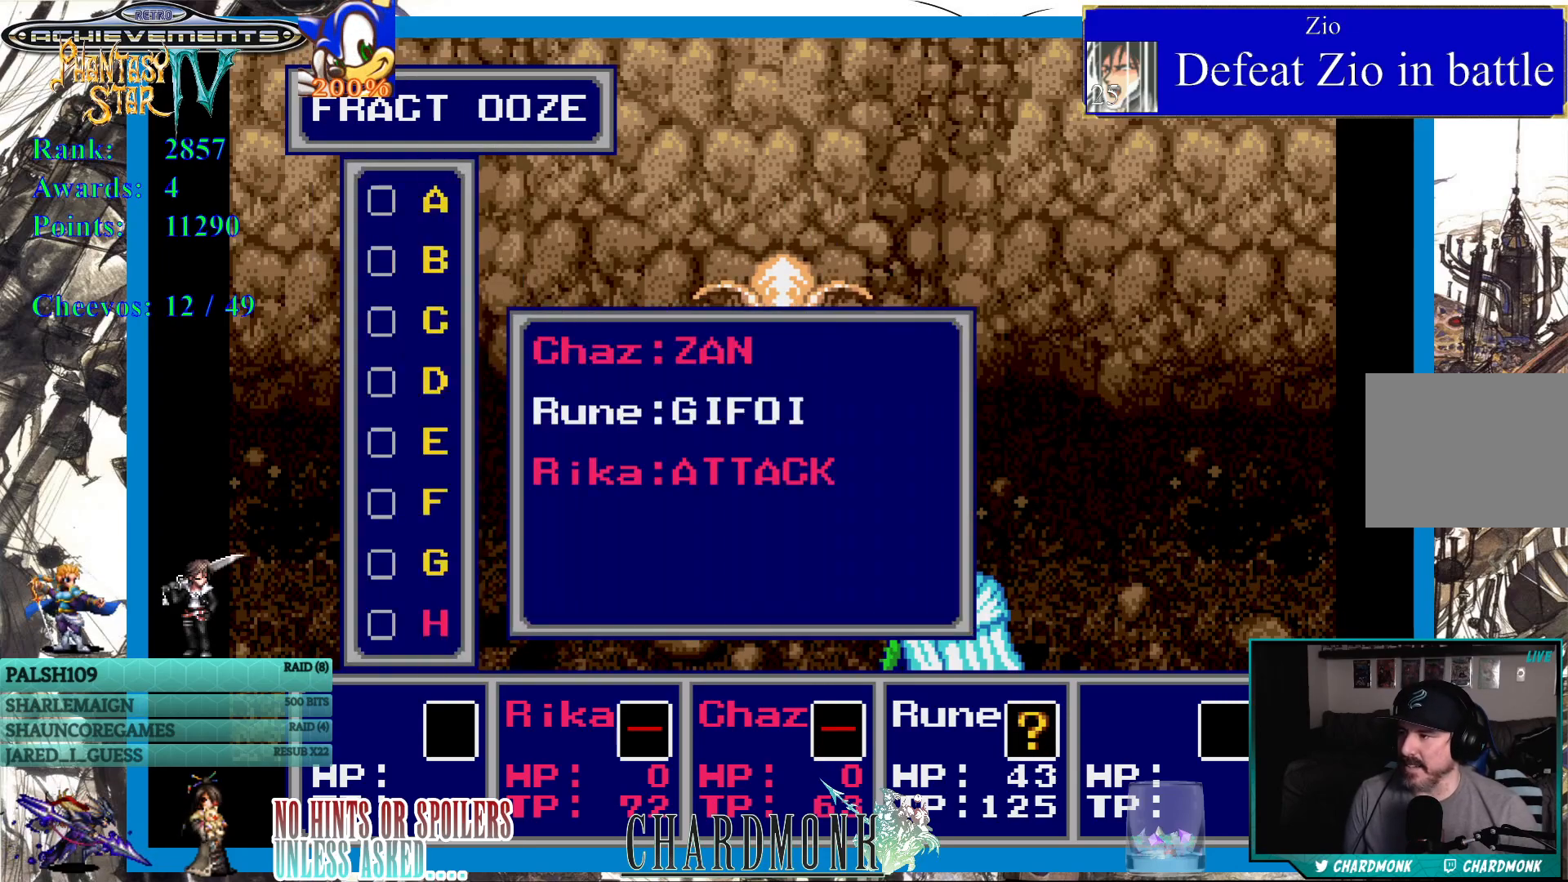
{"buttons": [], "left_stick": "center", "right_stick": "center", "events": []}